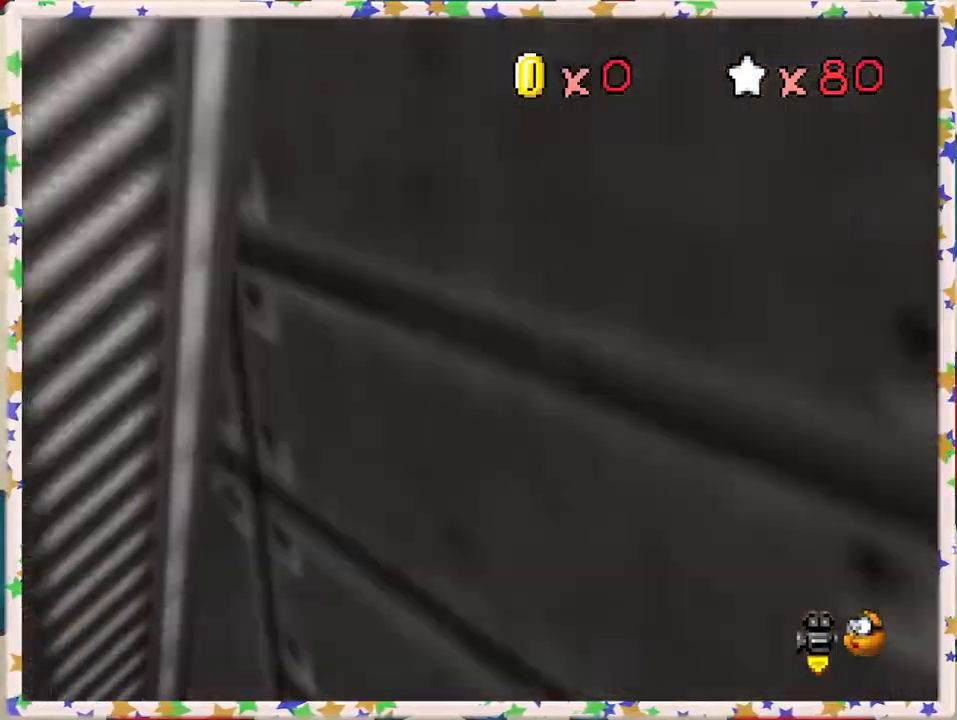
Gameplay with a controller (Nintendo layout); each line is a JSON object with the inputs held at the frame after it. "events" lists button and stick changes between this image and that frame as [ms after this image, input, new state], when the widget could be followed in between. Not read: L3 R3.
{"buttons": [], "left_stick": "down-right", "events": [[67, "C_LEFT", "down"], [100, "left_stick", "down-right"], [200, "C_LEFT", "up"]]}
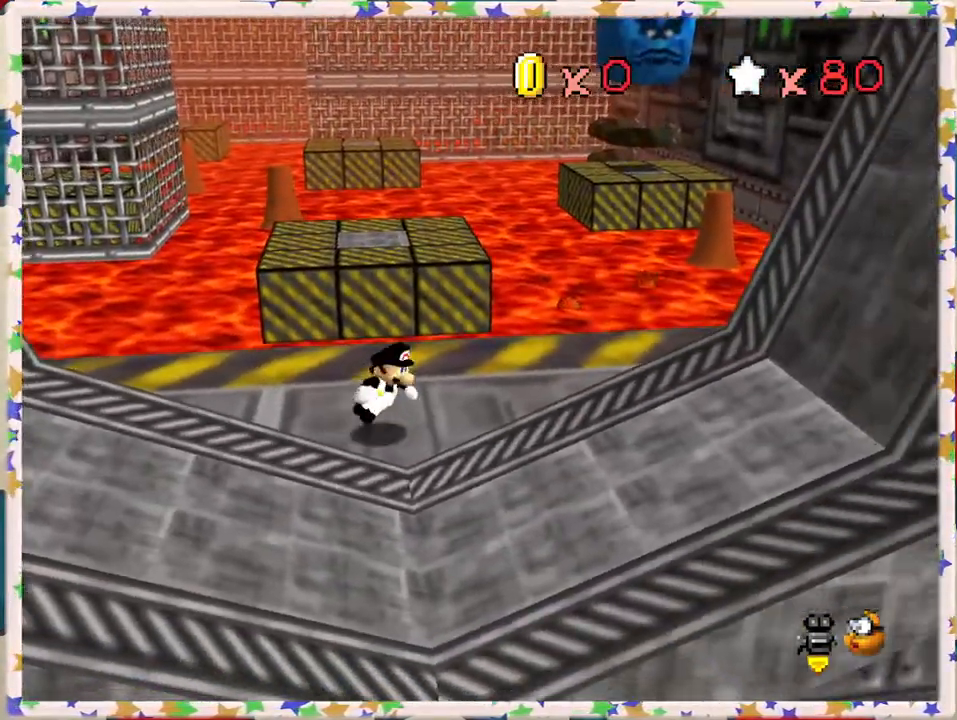
{"buttons": [], "left_stick": "up-left", "events": [[217, "left_stick", "down-left"], [350, "left_stick", "left"], [467, "left_stick", "up-left"]]}
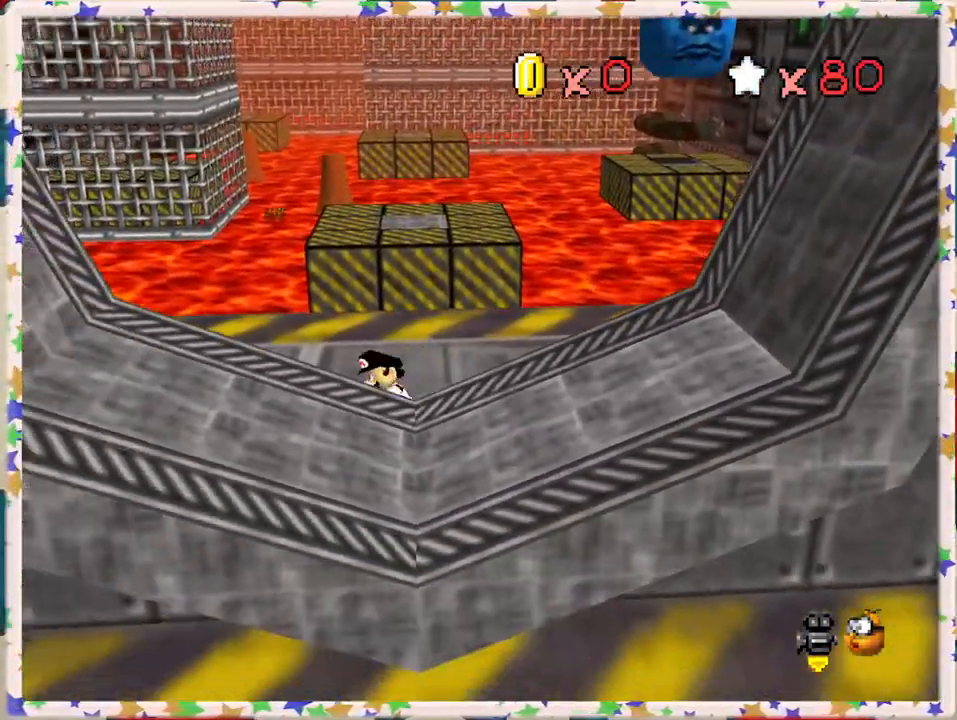
{"buttons": [], "left_stick": "up", "events": [[17, "left_stick", "up"]]}
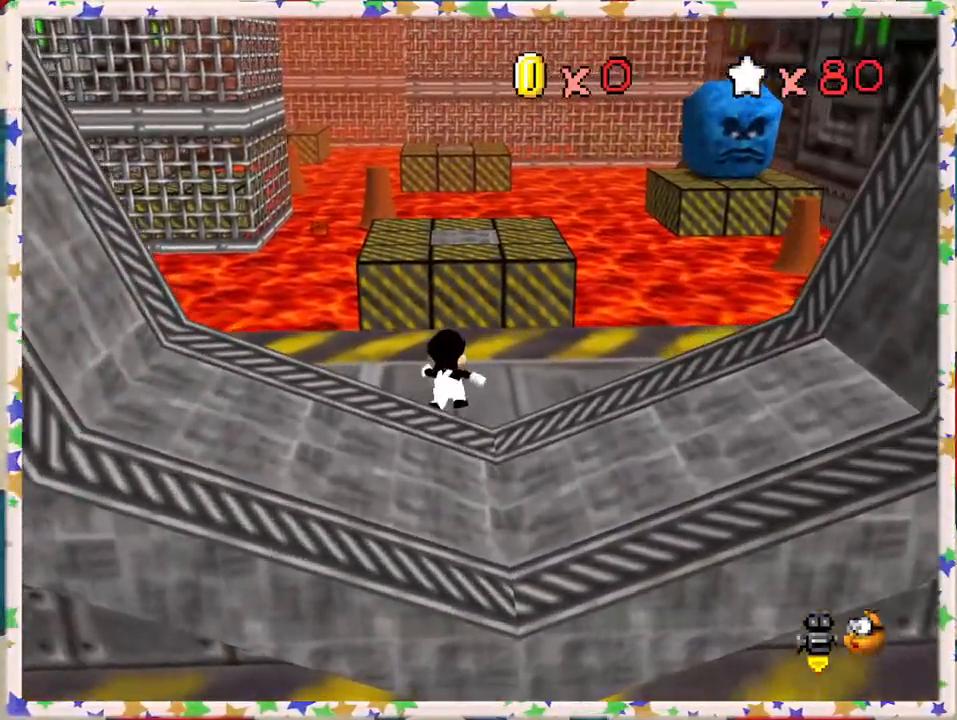
{"buttons": ["A", "Z"], "left_stick": "up", "events": [[400, "Z", "down"], [450, "A", "down"]]}
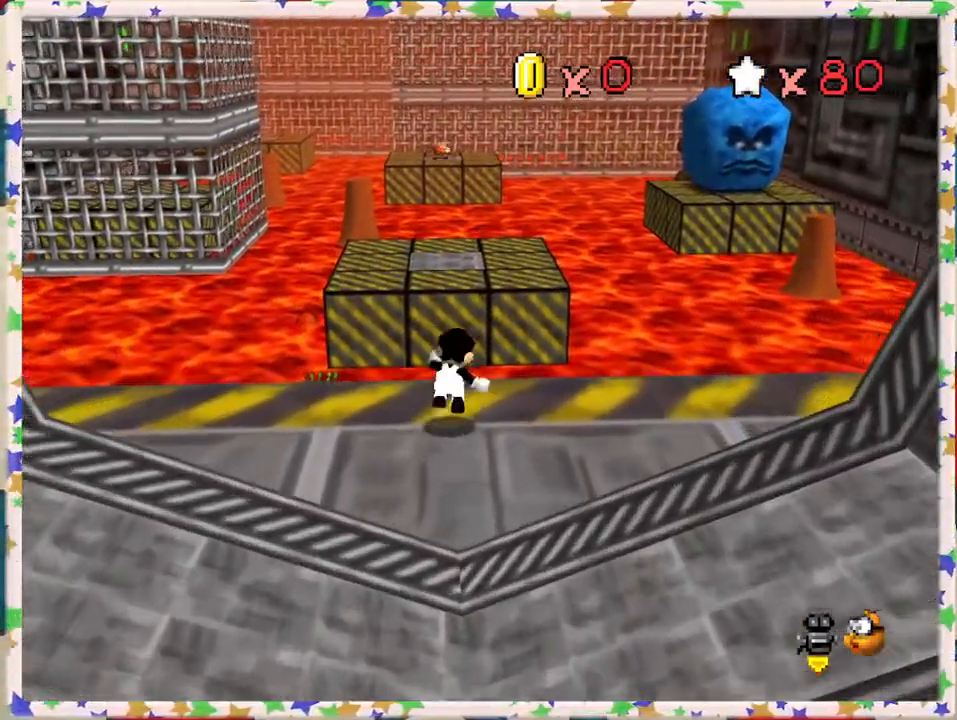
{"buttons": ["C_LEFT"], "left_stick": "down-left", "events": [[217, "A", "up"], [233, "Z", "up"], [417, "C_LEFT", "down"], [417, "left_stick", "down-left"]]}
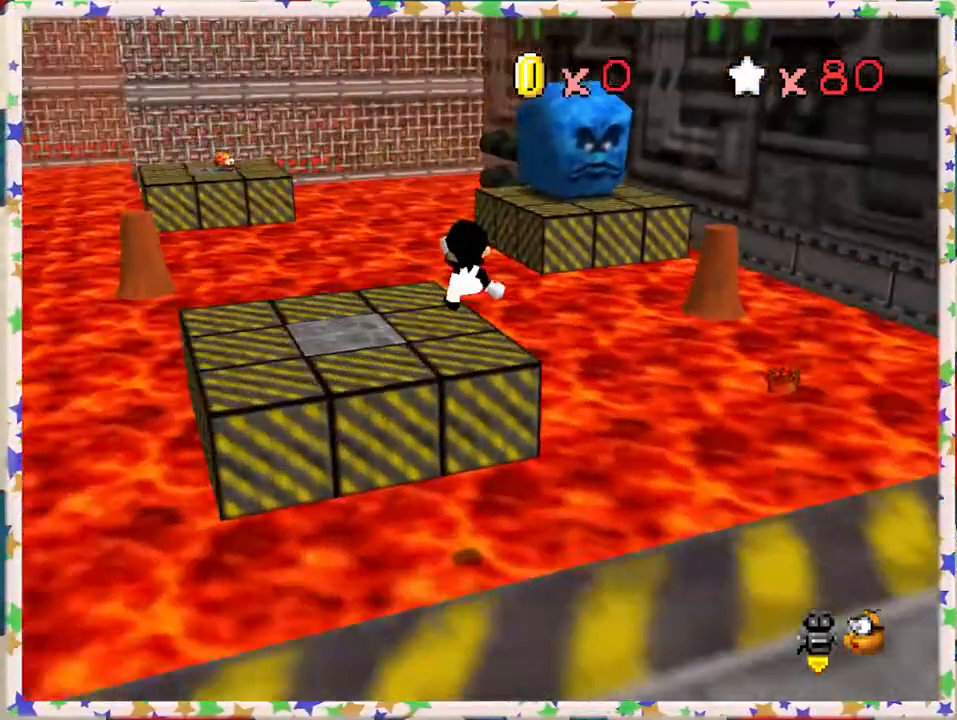
{"buttons": [], "left_stick": "up", "events": [[67, "C_LEFT", "up"], [283, "left_stick", "center"], [500, "left_stick", "up"]]}
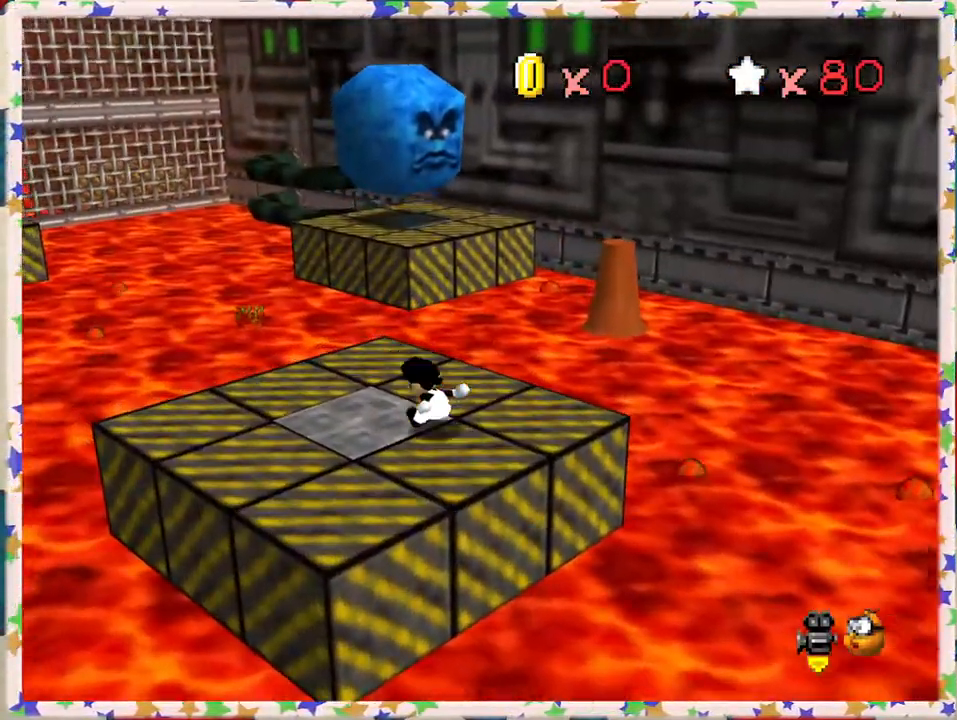
{"buttons": ["A", "Z"], "left_stick": "up", "events": [[367, "Z", "down"], [400, "A", "down"]]}
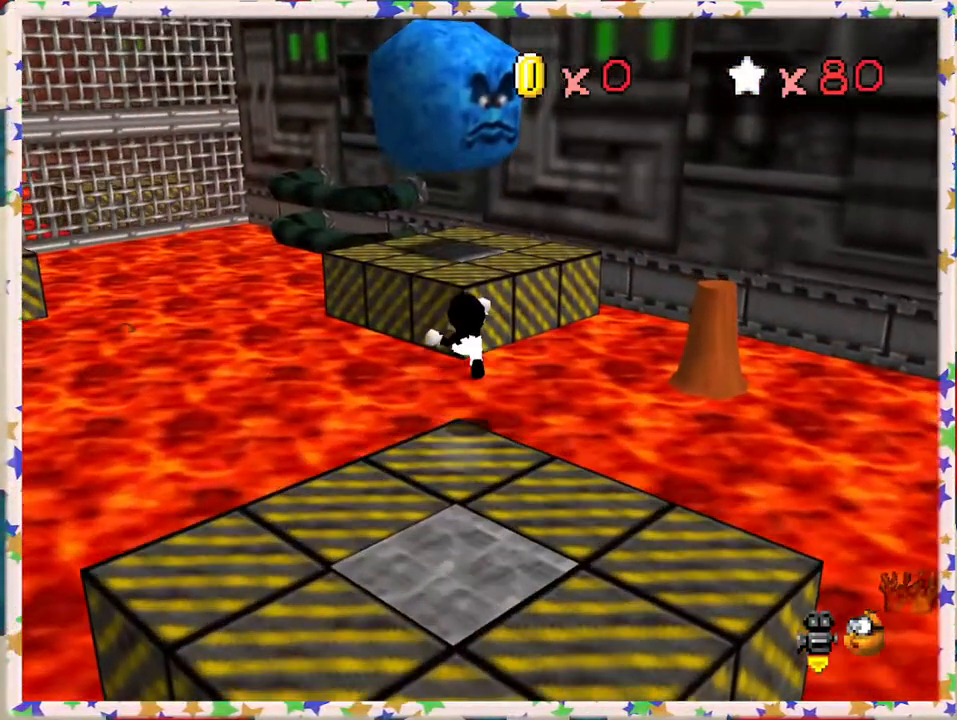
{"buttons": [], "left_stick": "down", "events": [[100, "A", "up"], [117, "Z", "up"], [150, "left_stick", "up-right"], [283, "C_RIGHT", "down"], [367, "left_stick", "down"], [383, "C_RIGHT", "up"]]}
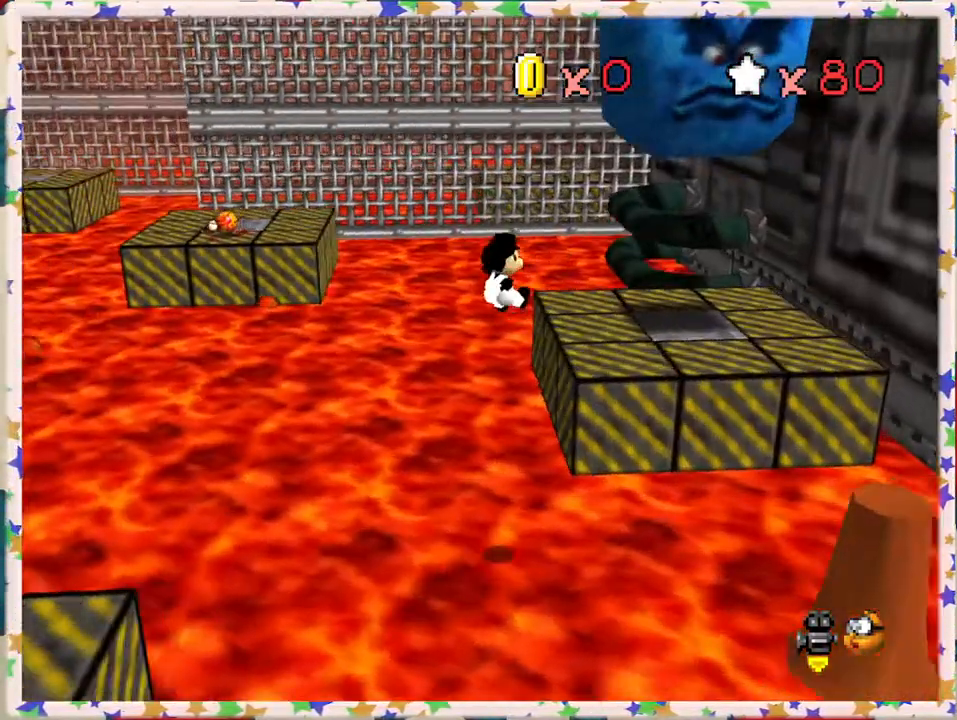
{"buttons": [], "left_stick": "up", "events": [[183, "left_stick", "center"], [267, "left_stick", "up"]]}
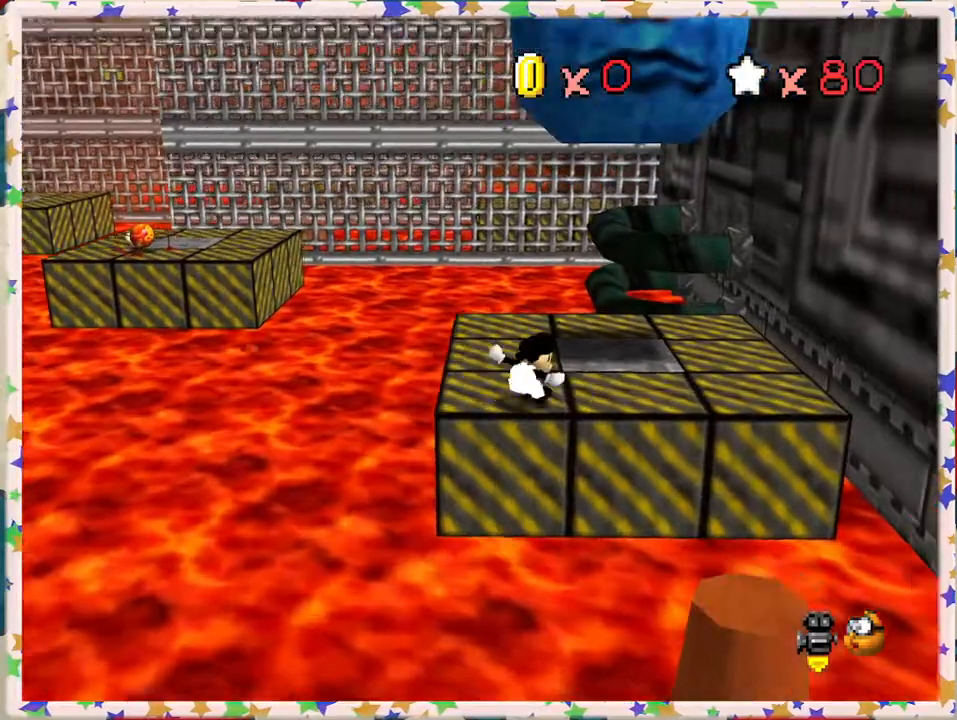
{"buttons": [], "left_stick": "up-left", "events": [[250, "left_stick", "up-left"]]}
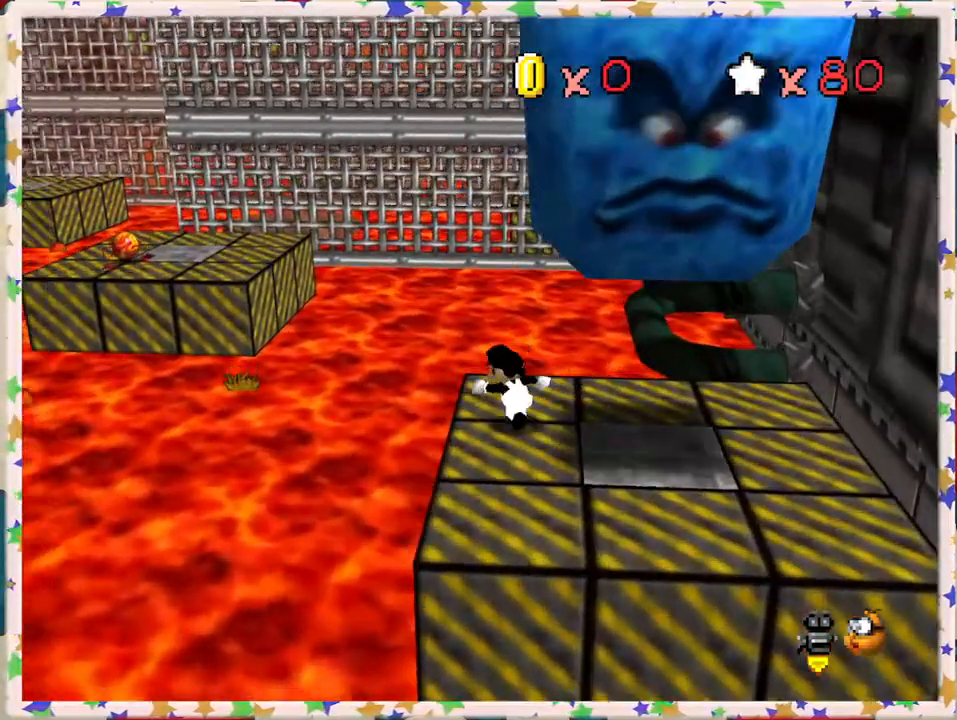
{"buttons": [], "left_stick": "up-left", "events": [[33, "Z", "down"], [83, "A", "down"], [433, "A", "up"], [433, "Z", "up"]]}
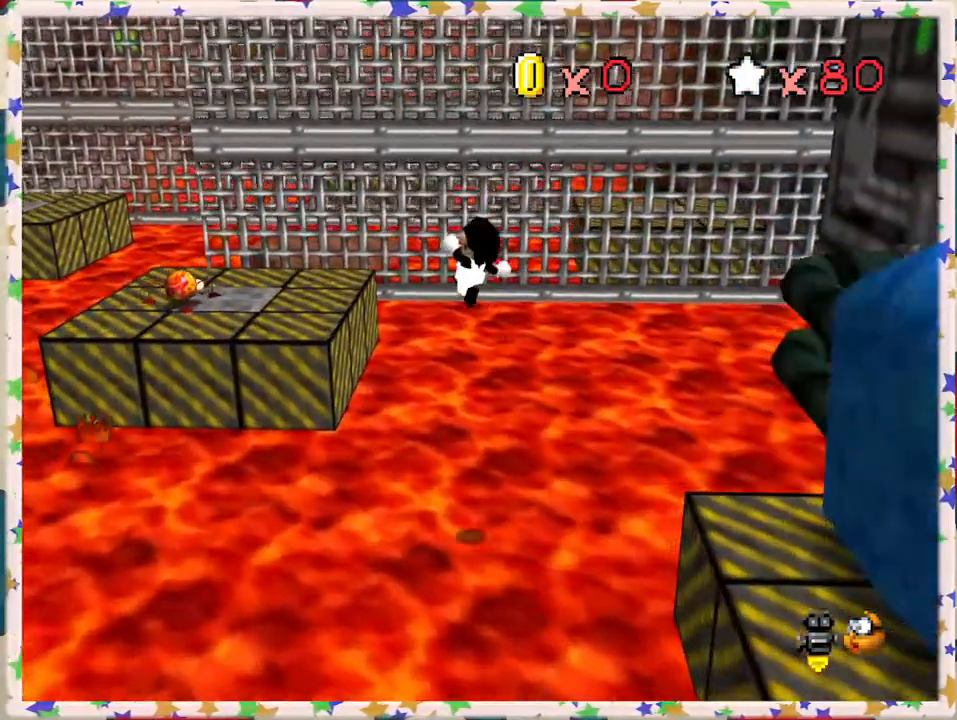
{"buttons": [], "left_stick": "right", "events": [[67, "left_stick", "center"], [133, "C_RIGHT", "down"], [217, "left_stick", "down-right"], [267, "C_RIGHT", "up"], [400, "left_stick", "right"]]}
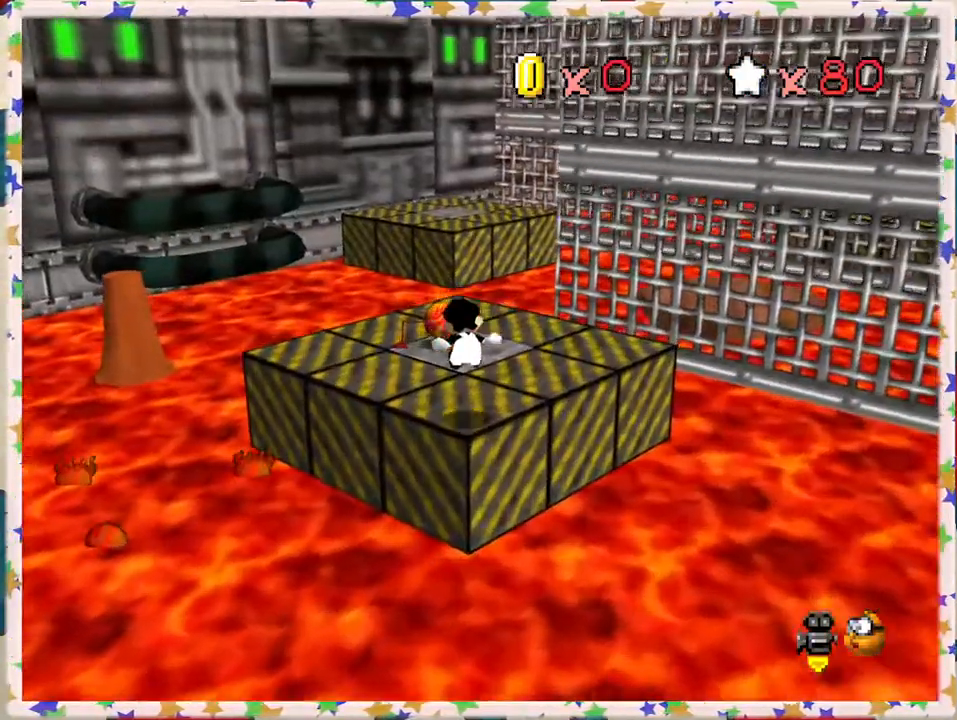
{"buttons": ["A"], "left_stick": "center", "events": [[83, "left_stick", "center"], [350, "A", "down"]]}
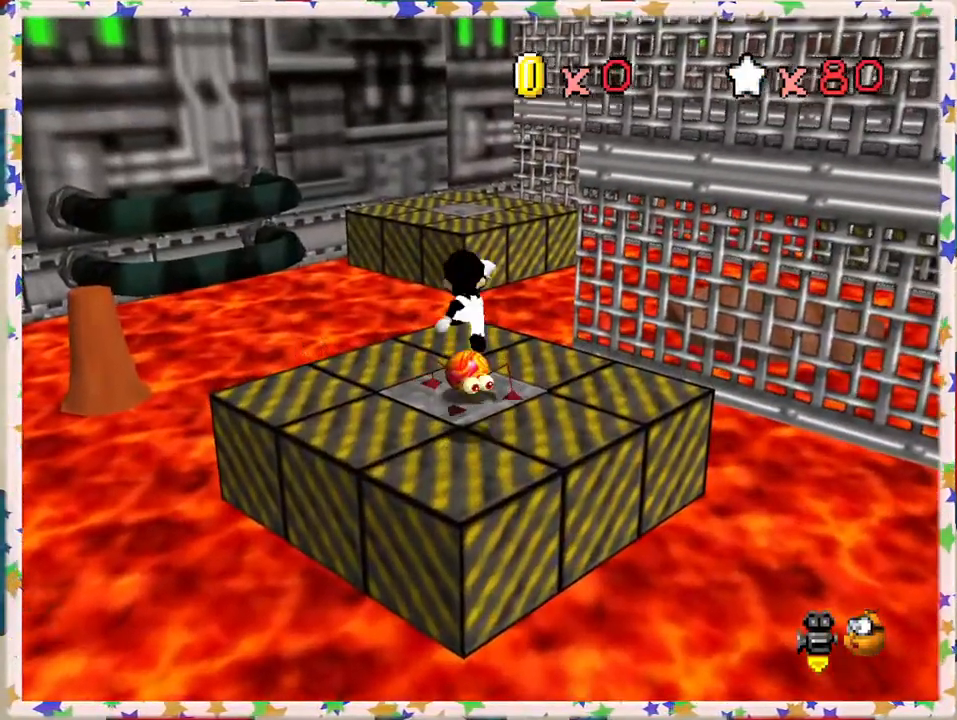
{"buttons": [], "left_stick": "center", "events": [[17, "A", "up"], [83, "left_stick", "up"], [300, "left_stick", "center"]]}
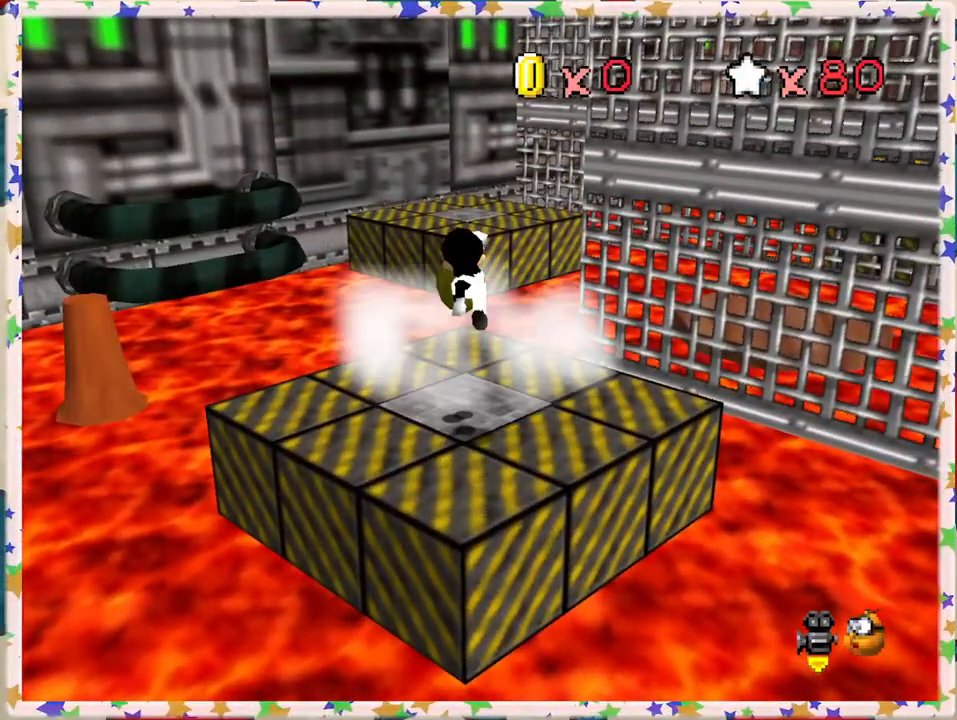
{"buttons": ["A"], "left_stick": "up", "events": [[17, "left_stick", "down"], [250, "left_stick", "center"], [367, "left_stick", "up"], [500, "A", "down"]]}
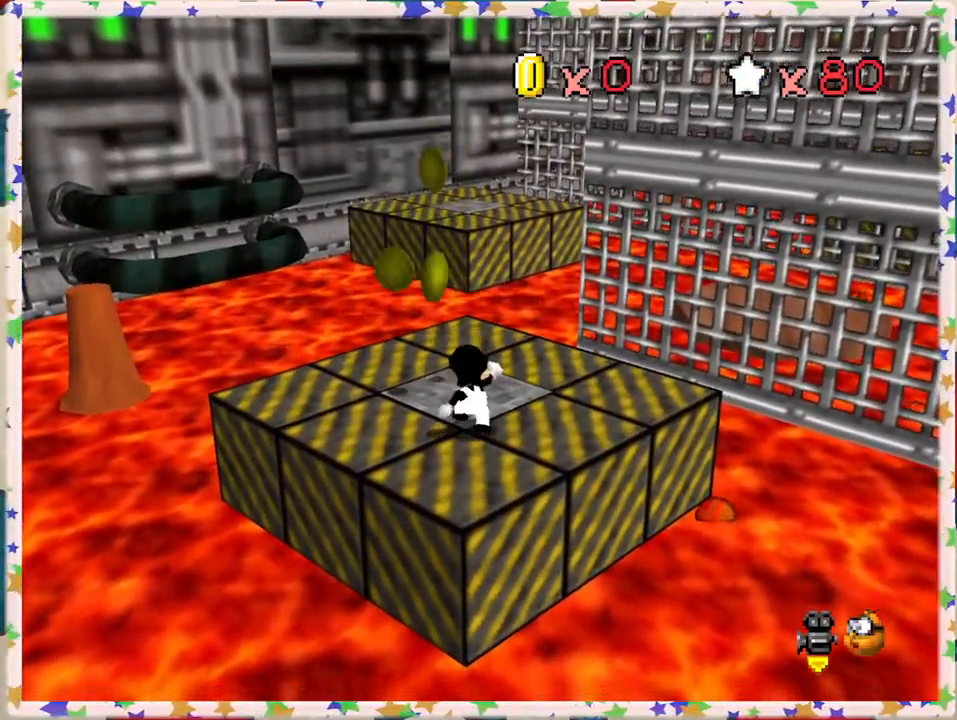
{"buttons": [], "left_stick": "up-left", "events": [[117, "A", "up"], [150, "left_stick", "left"], [267, "left_stick", "up-left"]]}
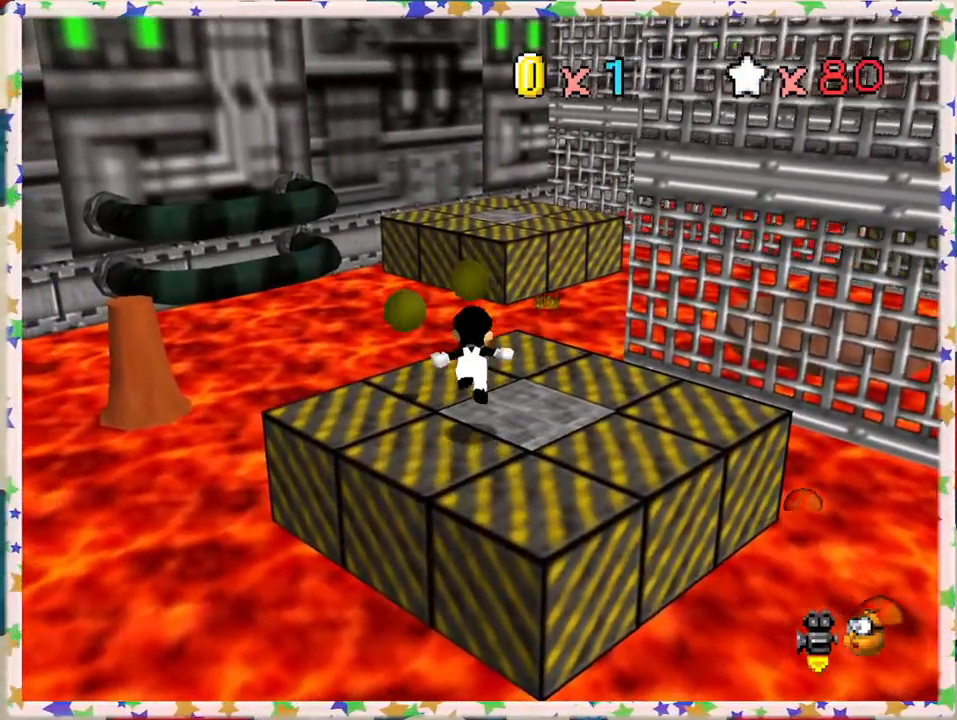
{"buttons": [], "left_stick": "up", "events": [[100, "left_stick", "up"]]}
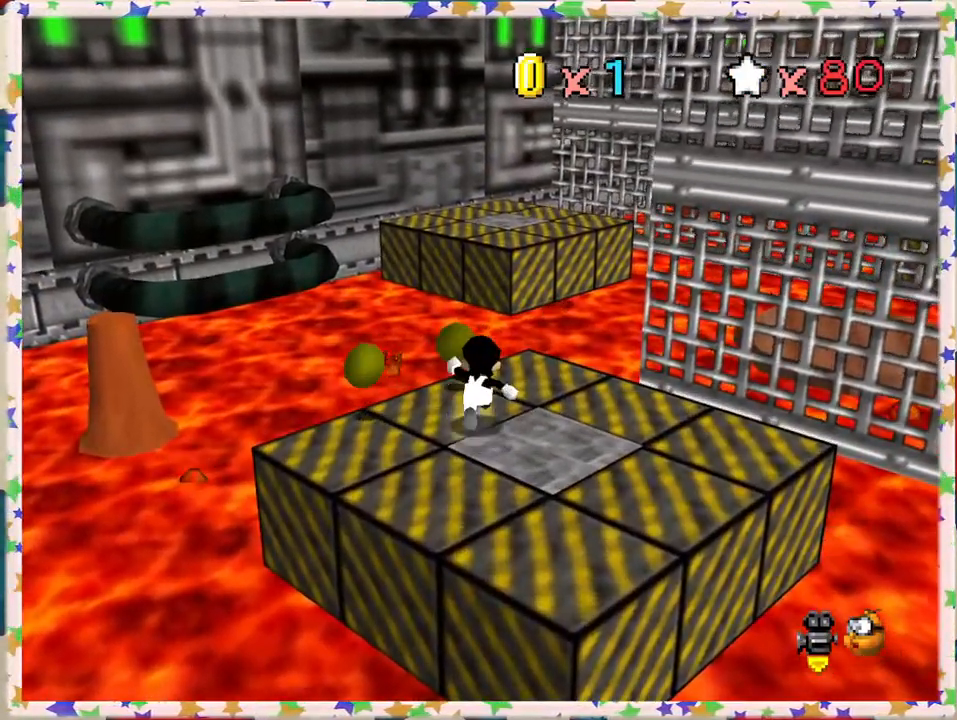
{"buttons": ["A", "Z"], "left_stick": "up", "events": [[150, "left_stick", "up-right"], [250, "left_stick", "up"], [367, "Z", "down"], [417, "A", "down"]]}
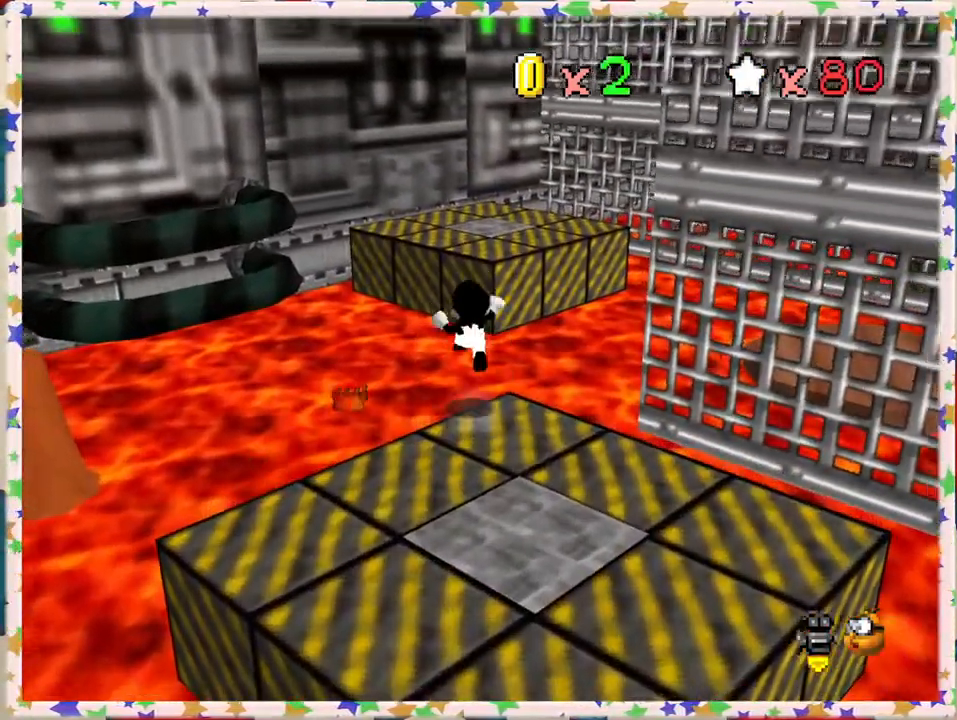
{"buttons": ["C_LEFT"], "left_stick": "up", "events": [[183, "A", "up"], [217, "Z", "up"], [350, "C_LEFT", "down"]]}
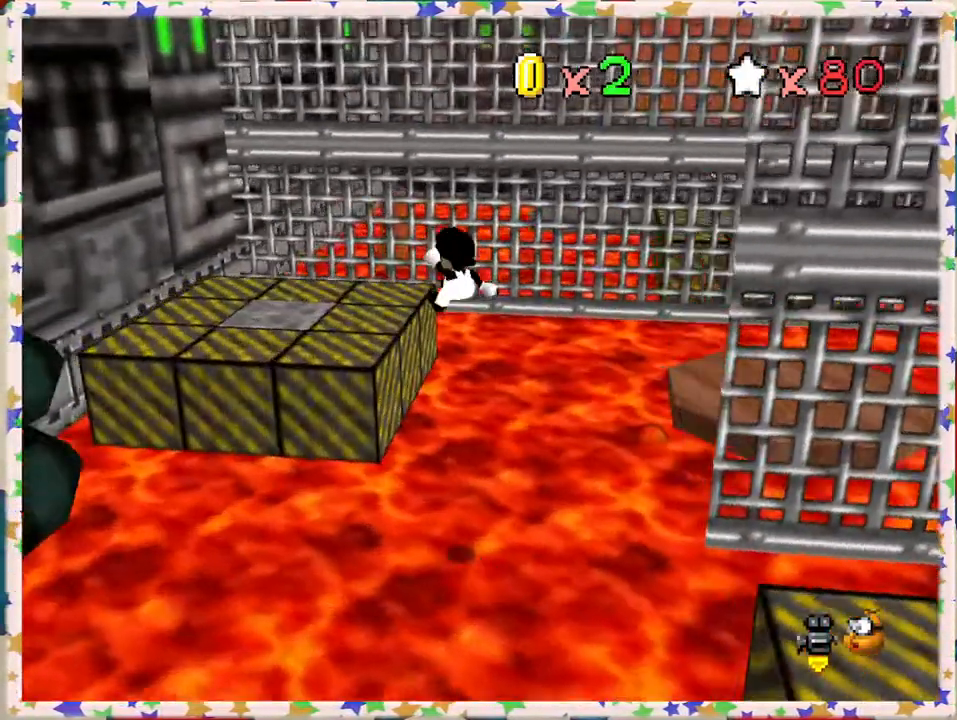
{"buttons": [], "left_stick": "center", "events": [[33, "left_stick", "center"], [167, "left_stick", "down"], [200, "C_LEFT", "up"], [333, "left_stick", "center"]]}
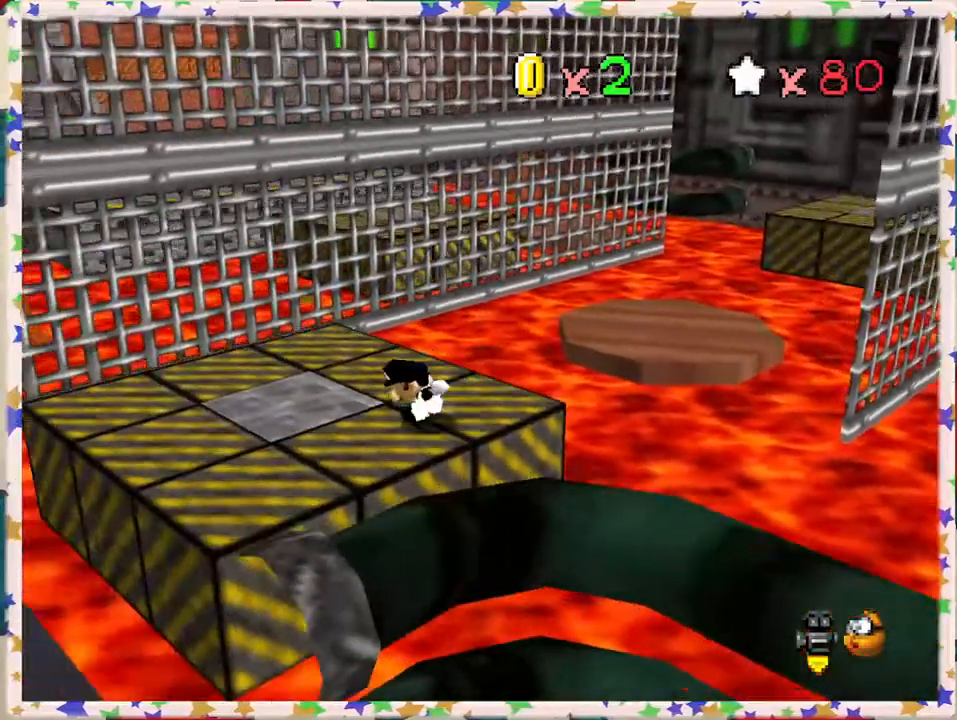
{"buttons": [], "left_stick": "up-right", "events": [[67, "left_stick", "left"], [250, "left_stick", "up"], [383, "left_stick", "up-right"]]}
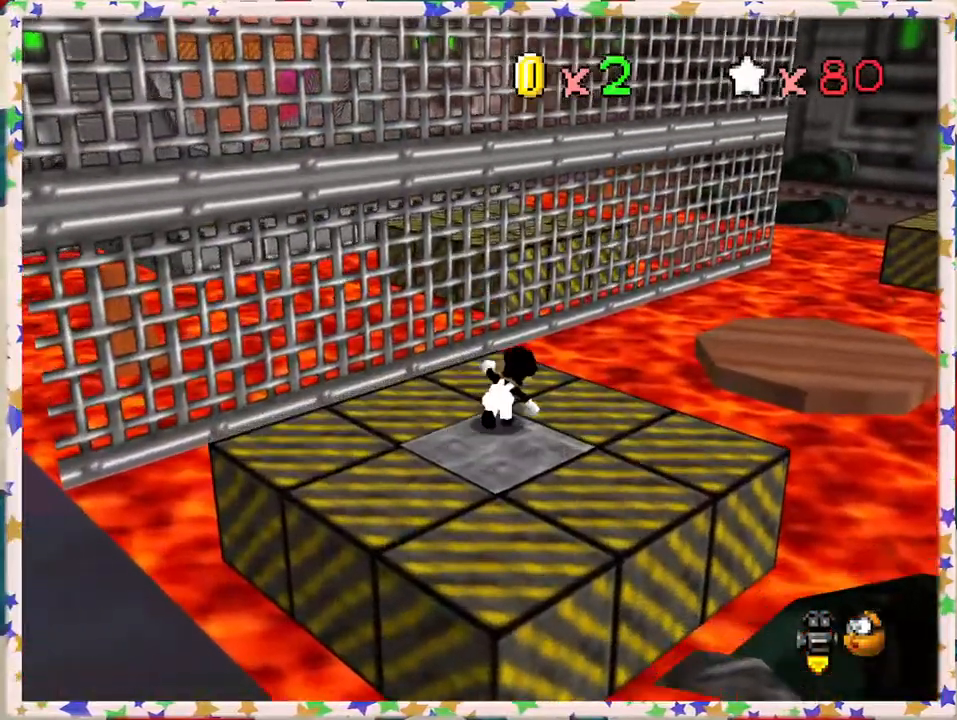
{"buttons": [], "left_stick": "up-right", "events": [[300, "A", "down"], [483, "A", "up"]]}
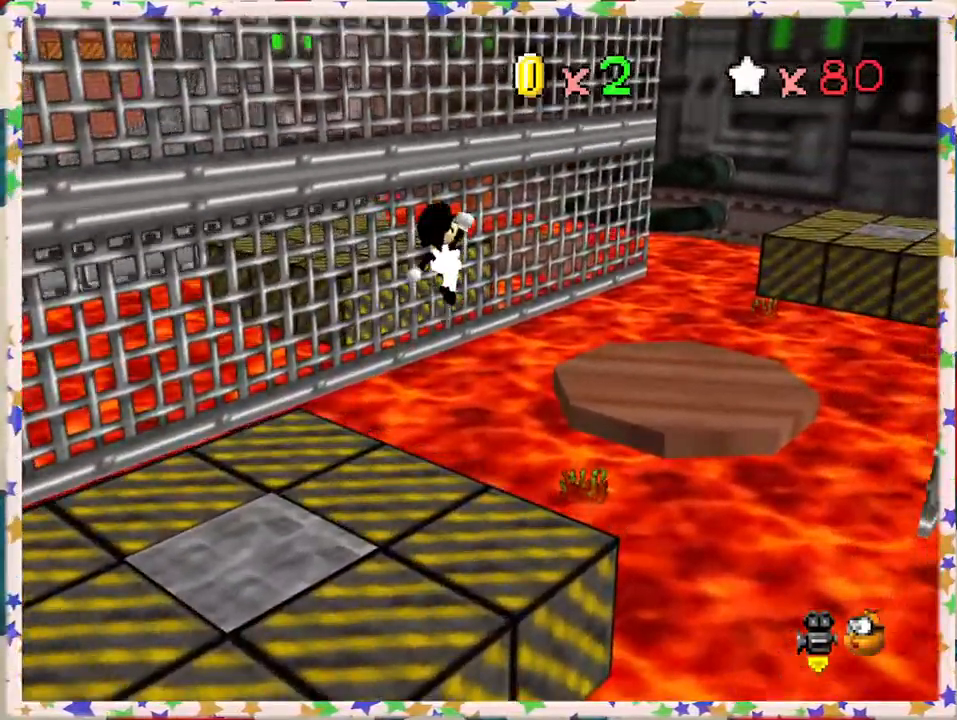
{"buttons": [], "left_stick": "up", "events": [[67, "C_LEFT", "down"], [217, "C_LEFT", "up"], [283, "left_stick", "up"]]}
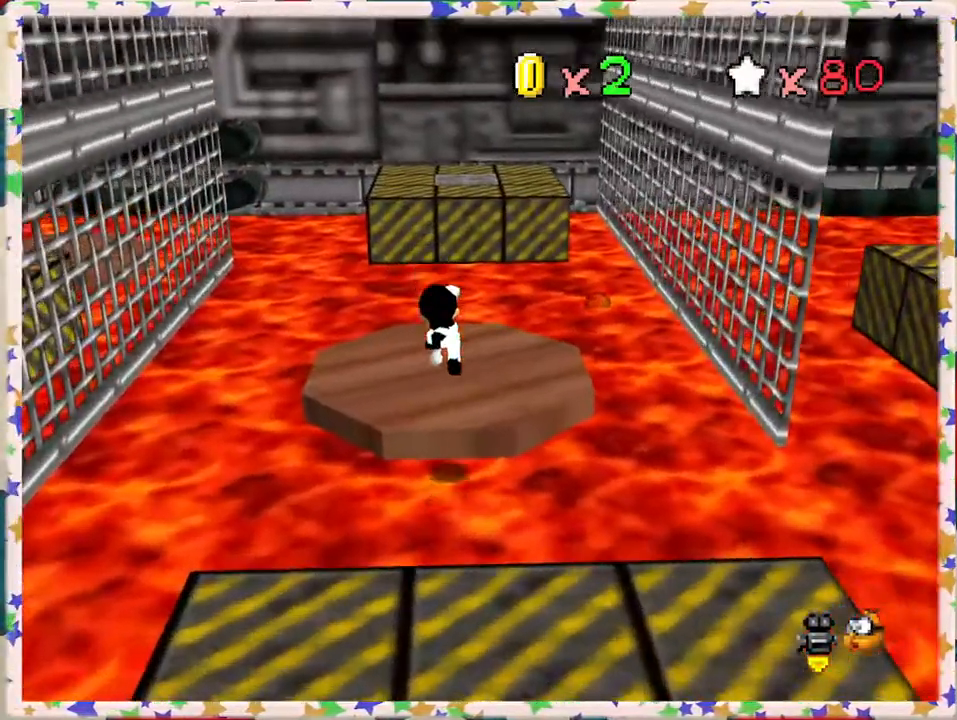
{"buttons": ["A", "Z"], "left_stick": "up", "events": [[217, "Z", "down"], [317, "A", "down"]]}
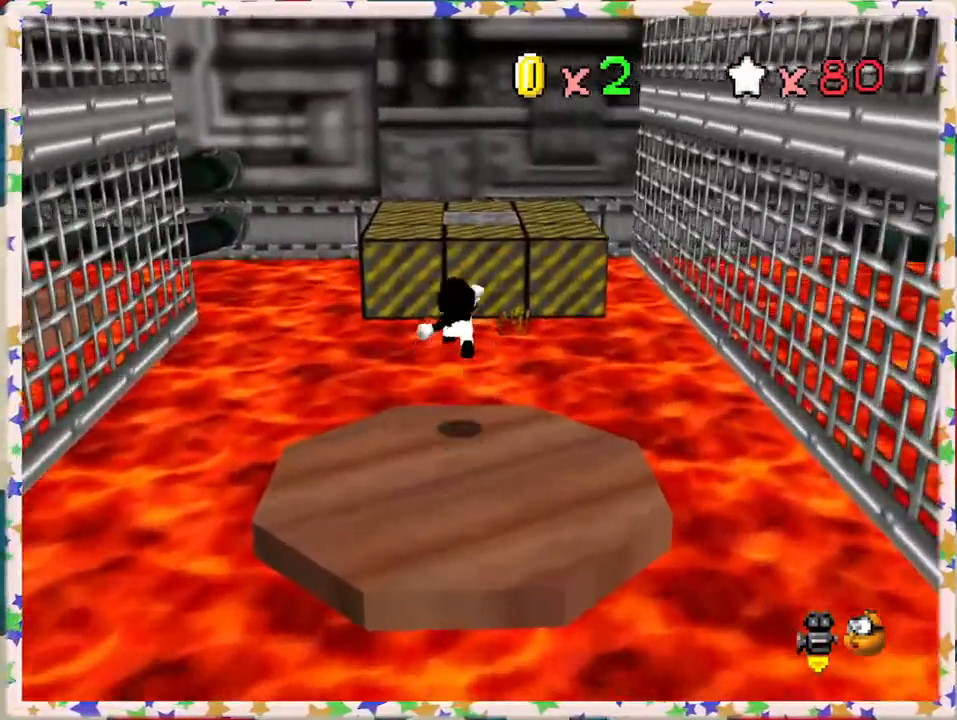
{"buttons": ["C_RIGHT"], "left_stick": "center", "events": [[217, "A", "up"], [250, "Z", "up"], [450, "C_RIGHT", "down"], [450, "left_stick", "center"]]}
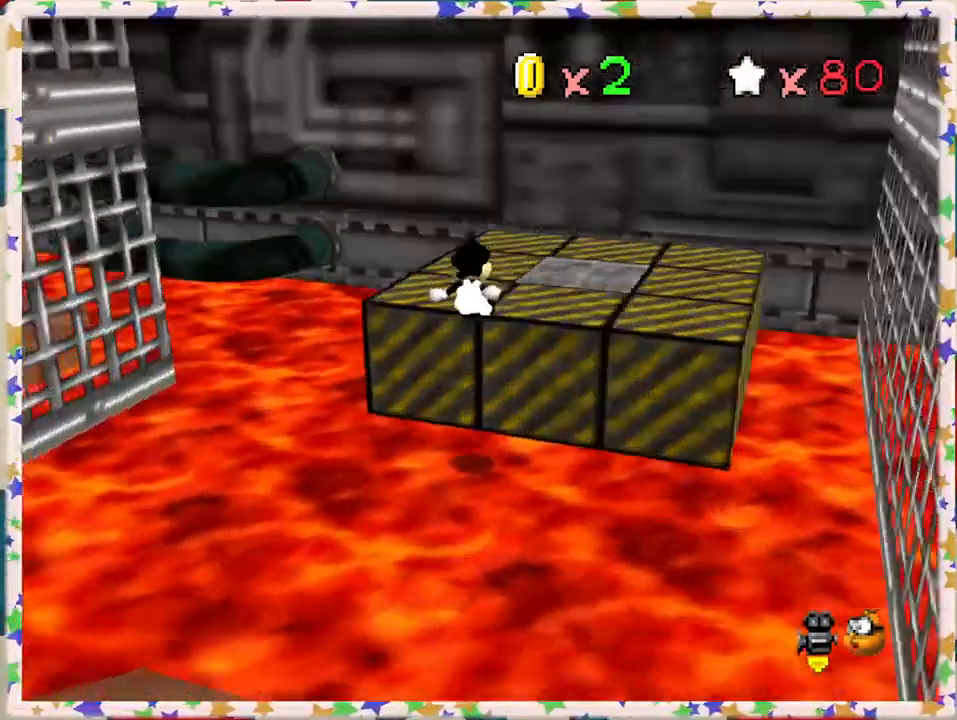
{"buttons": ["C_RIGHT"], "left_stick": "center", "events": [[67, "C_RIGHT", "up"], [150, "C_RIGHT", "down"], [183, "left_stick", "right"], [283, "left_stick", "down-right"], [300, "C_RIGHT", "up"], [450, "C_RIGHT", "down"], [500, "left_stick", "center"]]}
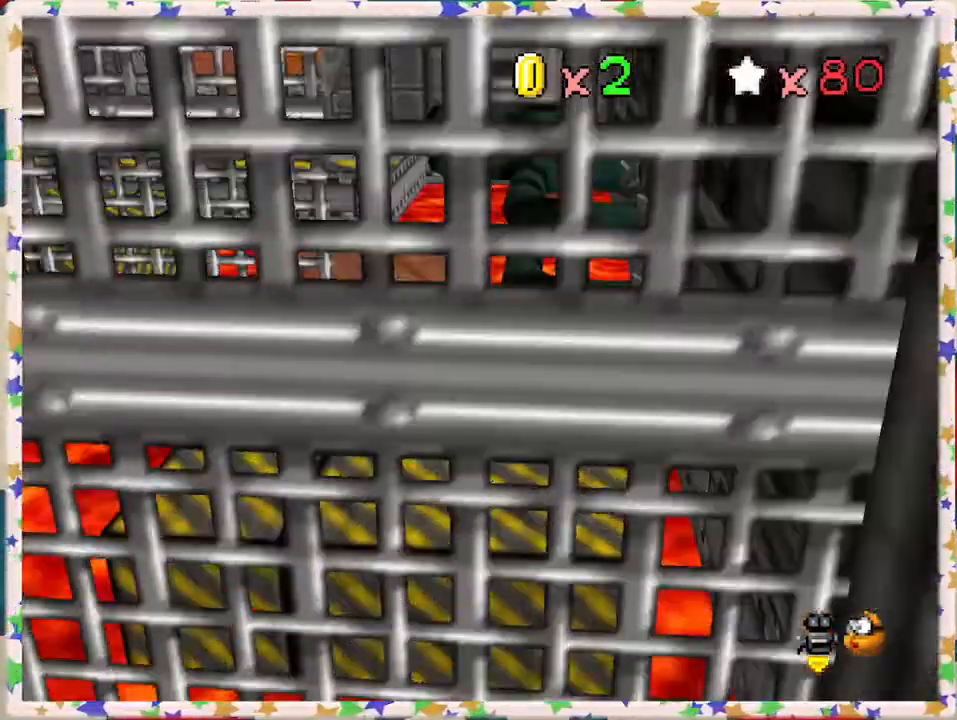
{"buttons": [], "left_stick": "up-right", "events": [[67, "C_RIGHT", "up"], [317, "left_stick", "right"], [433, "left_stick", "up-right"]]}
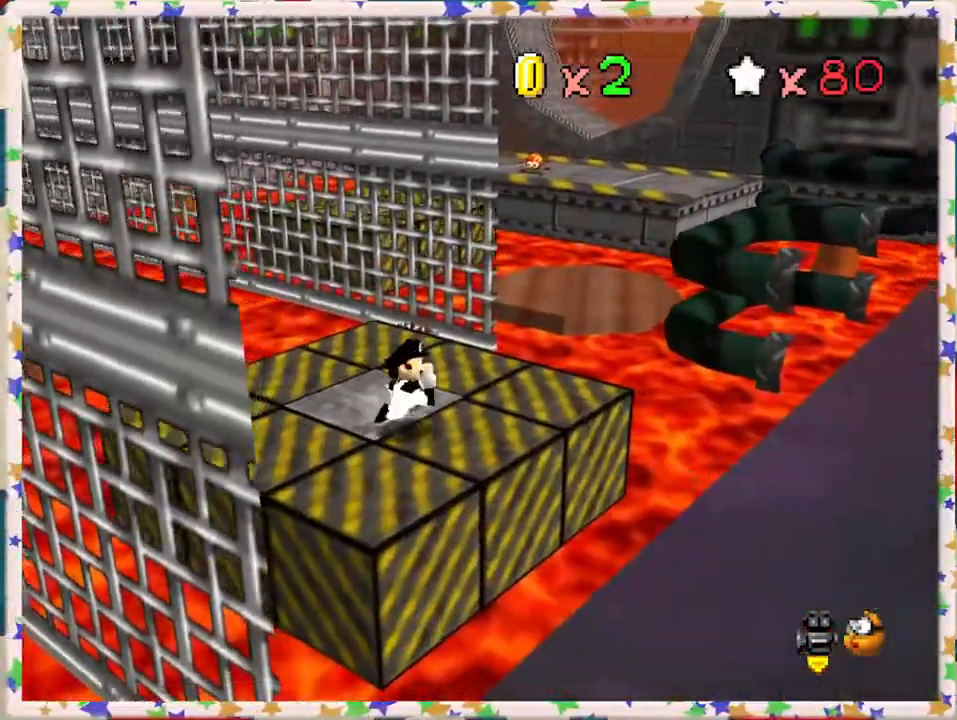
{"buttons": [], "left_stick": "up-right", "events": []}
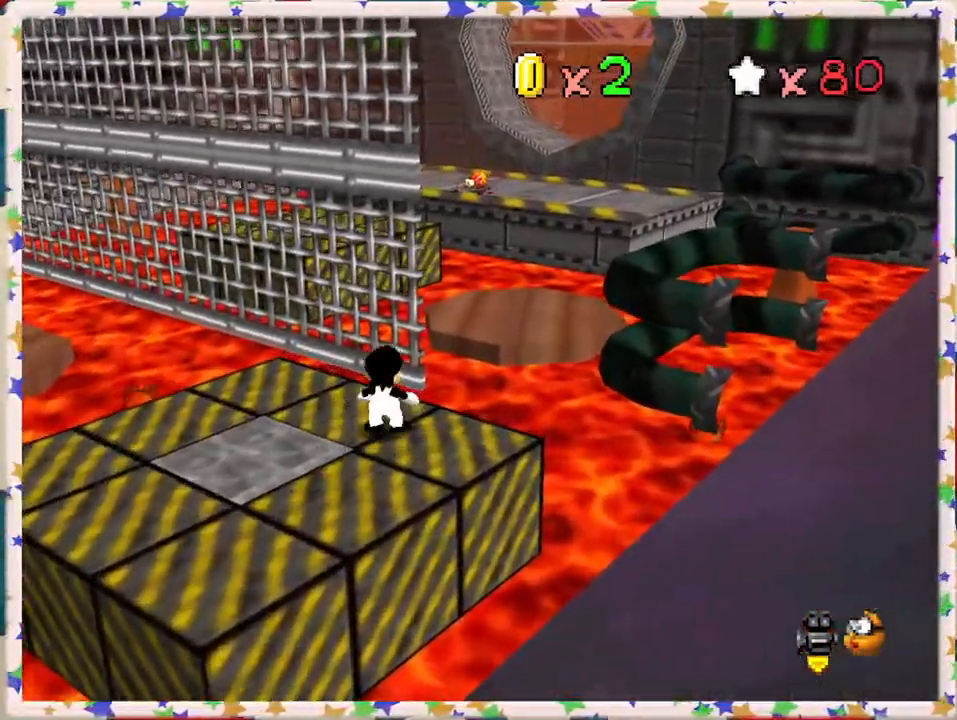
{"buttons": ["Z"], "left_stick": "up-right", "events": [[17, "Z", "down"], [33, "A", "down"], [183, "A", "up"]]}
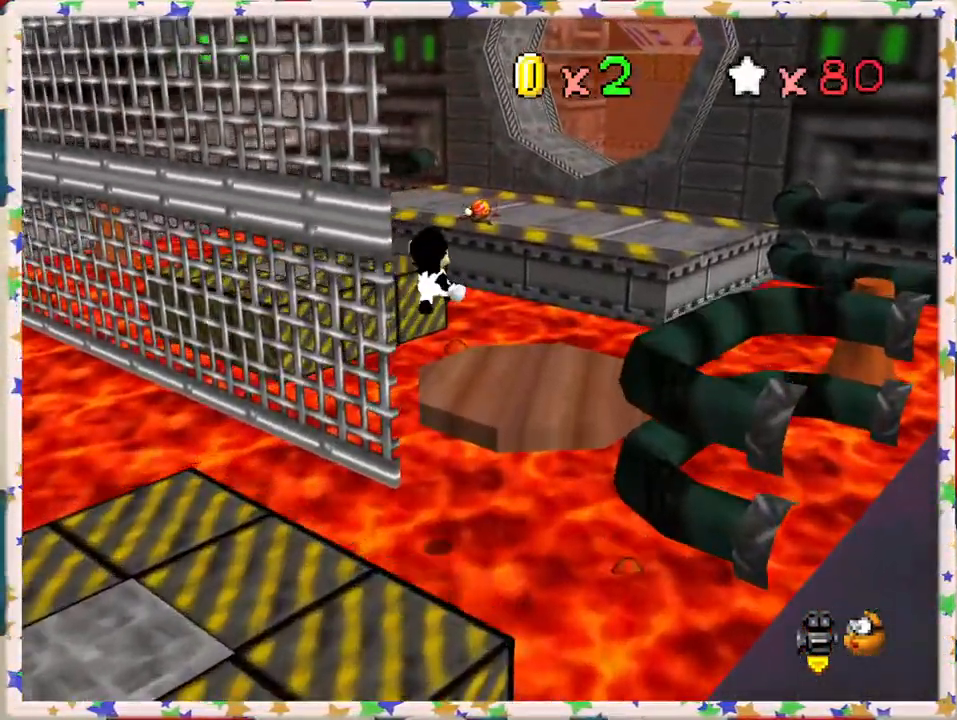
{"buttons": ["Z"], "left_stick": "down-right", "events": [[33, "left_stick", "center"], [267, "left_stick", "down"], [483, "left_stick", "down-right"]]}